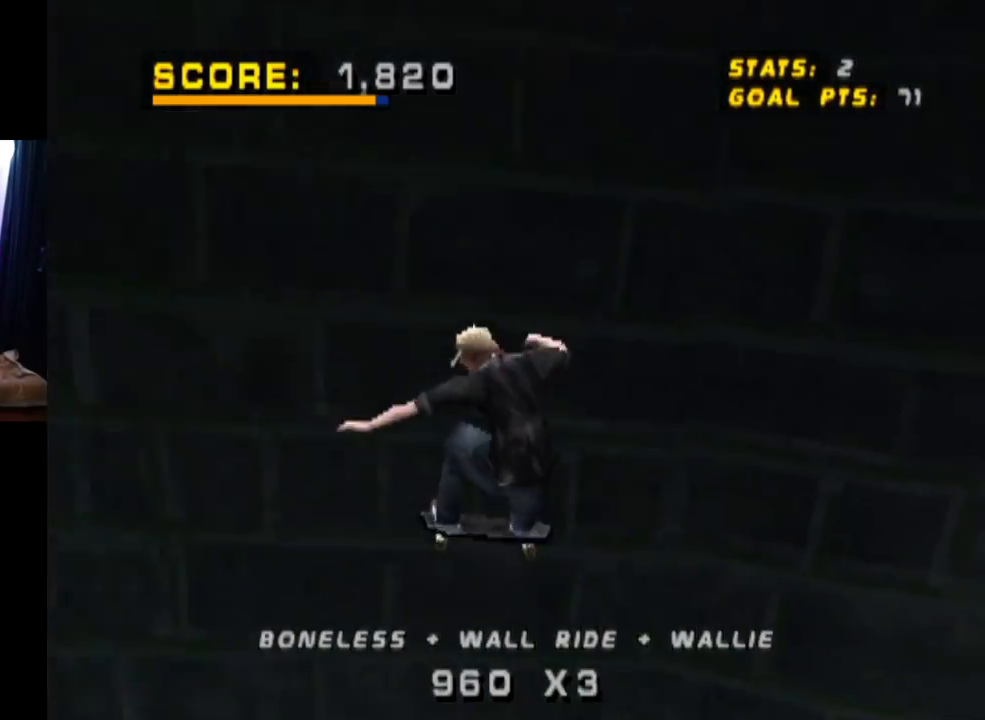
Gameplay with a controller (PlayStation layout); each line is a JSON object with the inputs held at the frame after it. "events" lists button and stick changes between this image and that frame as [ms after this image, input, new state], when the widget could be followed in between. Not read: L3 R1 R3.
{"buttons": ["TRIANGLE", "DPAD_UP"], "left_stick": "center", "right_stick": "center", "events": [[34, "DPAD_UP", "down"], [50, "CROSS", "up"], [117, "DPAD_UP", "up"], [134, "CROSS", "down"], [184, "DPAD_UP", "down"], [251, "DPAD_UP", "up"], [267, "CROSS", "up"], [334, "DPAD_UP", "down"], [367, "CROSS", "down"], [401, "DPAD_UP", "up"], [468, "CROSS", "up"], [468, "DPAD_UP", "down"]]}
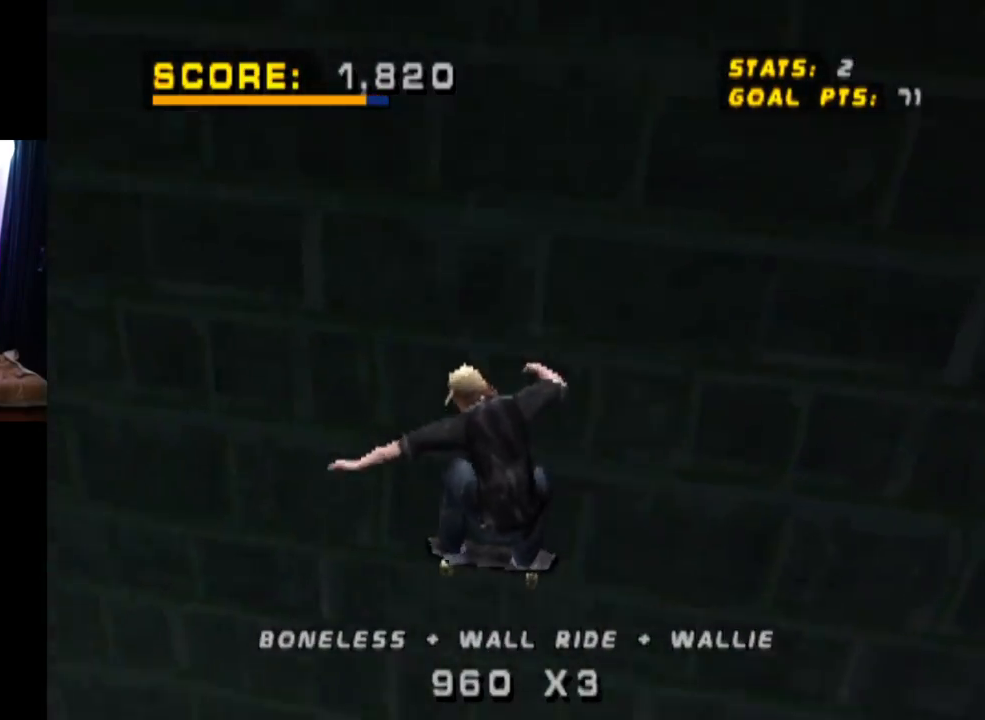
{"buttons": ["CROSS", "TRIANGLE"], "left_stick": "center", "right_stick": "center", "events": [[50, "DPAD_UP", "up"], [67, "CROSS", "down"], [117, "DPAD_UP", "down"], [217, "DPAD_UP", "up"], [284, "DPAD_UP", "down"], [350, "DPAD_UP", "up"]]}
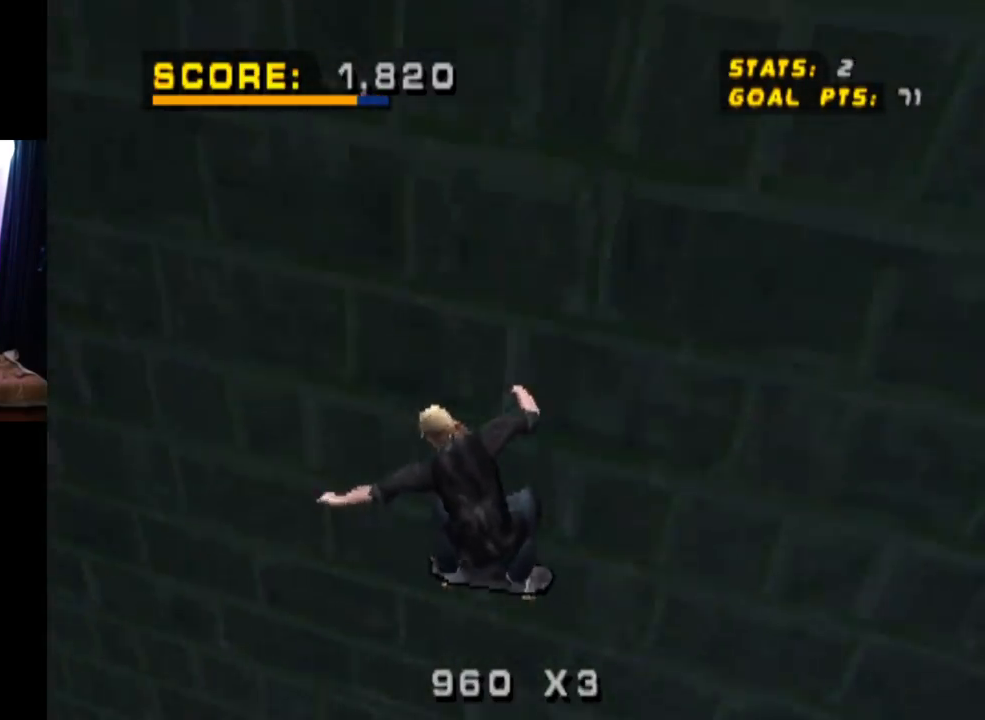
{"buttons": ["CROSS", "DPAD_UP", "DPAD_LEFT"], "left_stick": "center", "right_stick": "center", "events": [[67, "TRIANGLE", "up"], [217, "DPAD_UP", "down"], [317, "DPAD_UP", "up"], [384, "DPAD_UP", "down"], [468, "DPAD_LEFT", "down"]]}
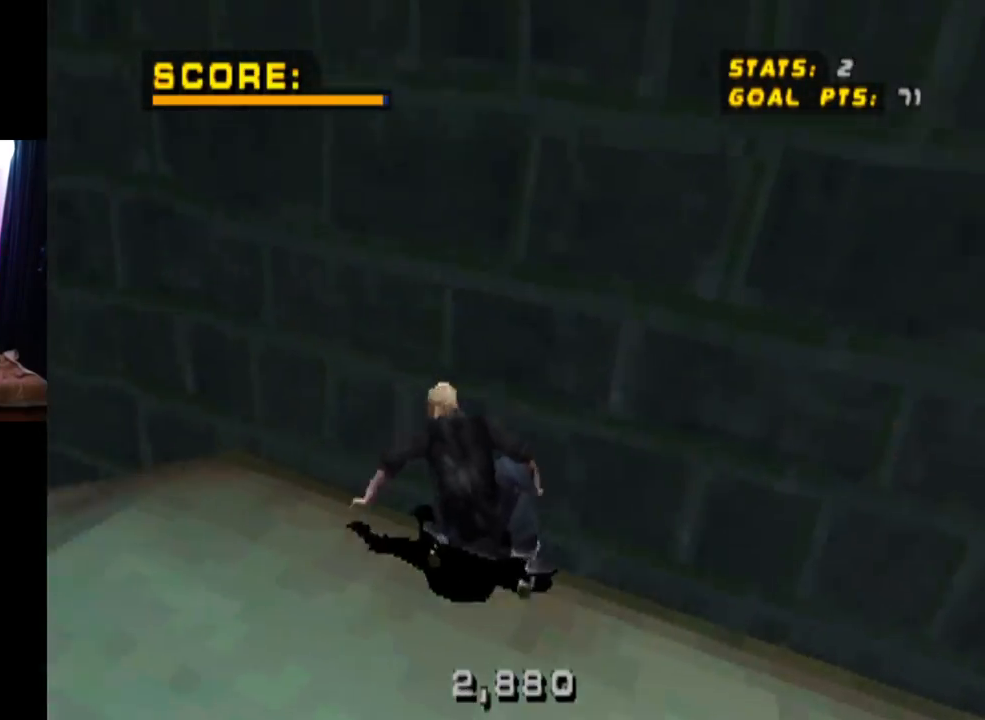
{"buttons": ["CROSS"], "left_stick": "center", "right_stick": "center", "events": [[100, "DPAD_UP", "up"], [167, "DPAD_LEFT", "up"]]}
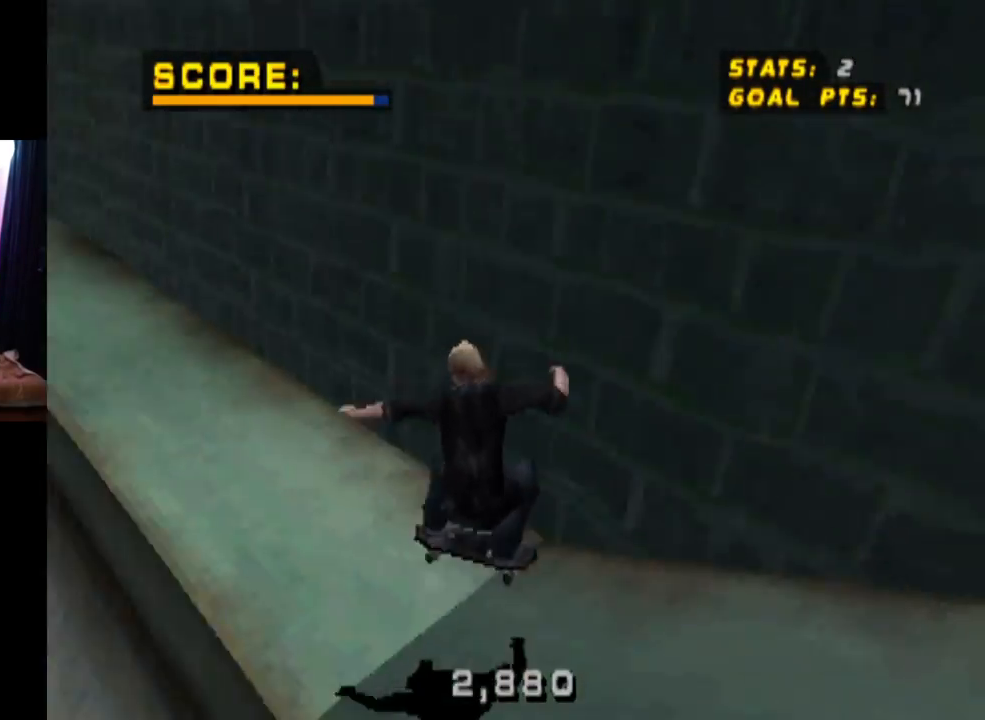
{"buttons": ["CROSS"], "left_stick": "center", "right_stick": "center", "events": [[251, "DPAD_LEFT", "down"], [384, "DPAD_LEFT", "up"]]}
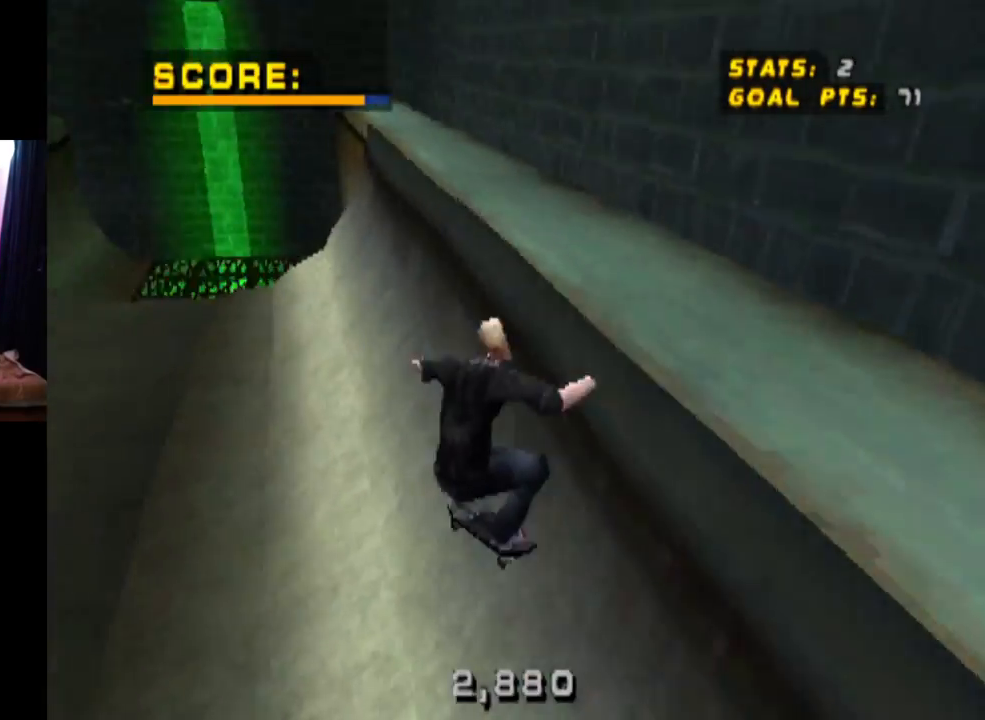
{"buttons": ["CROSS", "DPAD_DOWN", "DPAD_LEFT"], "left_stick": "center", "right_stick": "center", "events": [[200, "DPAD_LEFT", "down"], [234, "DPAD_DOWN", "down"]]}
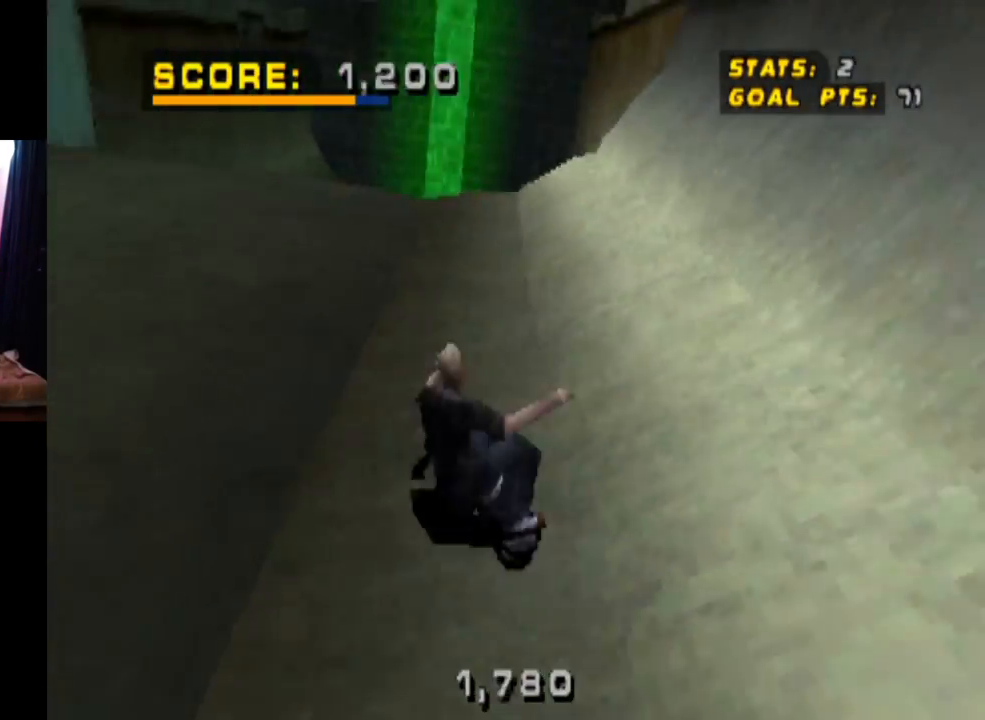
{"buttons": ["CROSS", "DPAD_LEFT"], "left_stick": "center", "right_stick": "center", "events": [[167, "DPAD_DOWN", "up"], [201, "DPAD_LEFT", "up"], [451, "DPAD_LEFT", "down"]]}
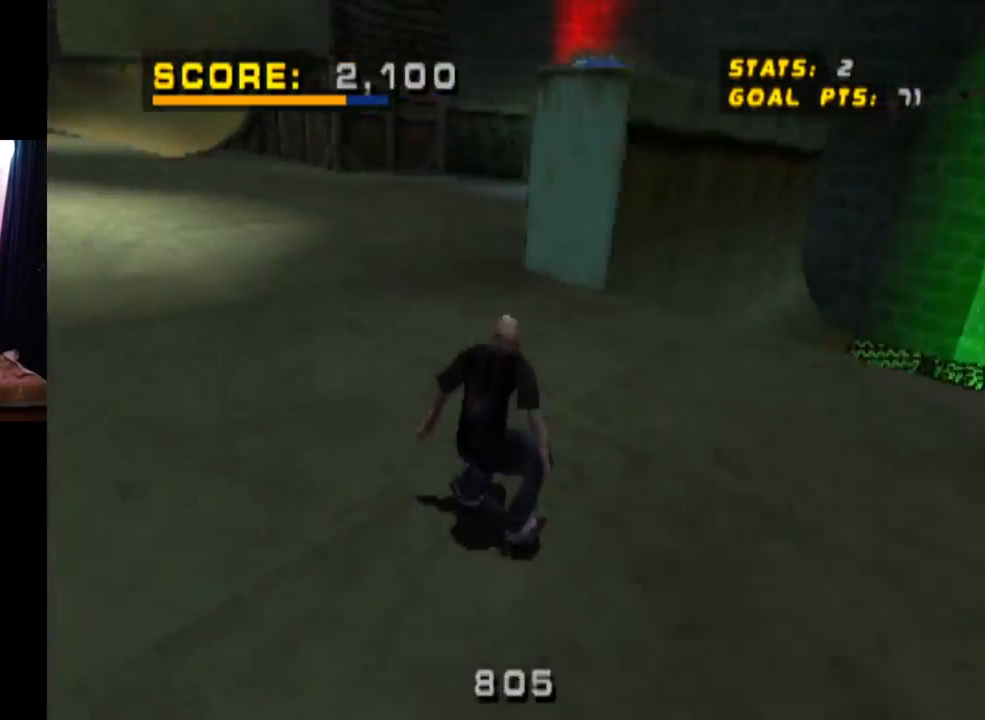
{"buttons": ["CROSS"], "left_stick": "center", "right_stick": "center", "events": [[67, "DPAD_LEFT", "up"]]}
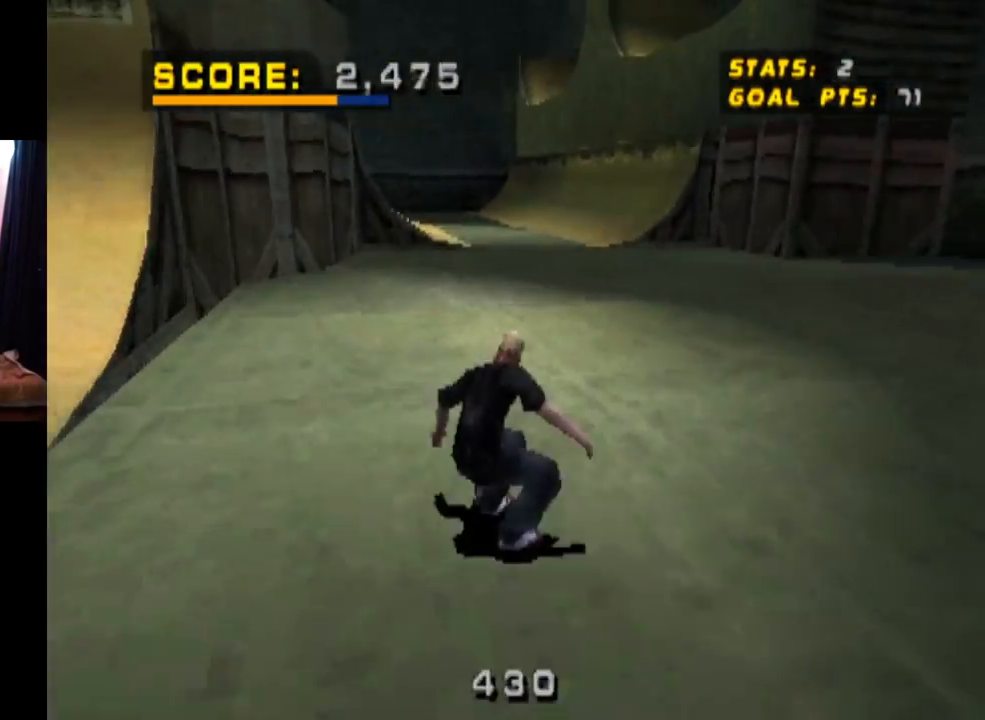
{"buttons": ["CROSS", "DPAD_DOWN", "DPAD_RIGHT"], "left_stick": "center", "right_stick": "center", "events": [[84, "DPAD_DOWN", "down"], [84, "DPAD_RIGHT", "down"]]}
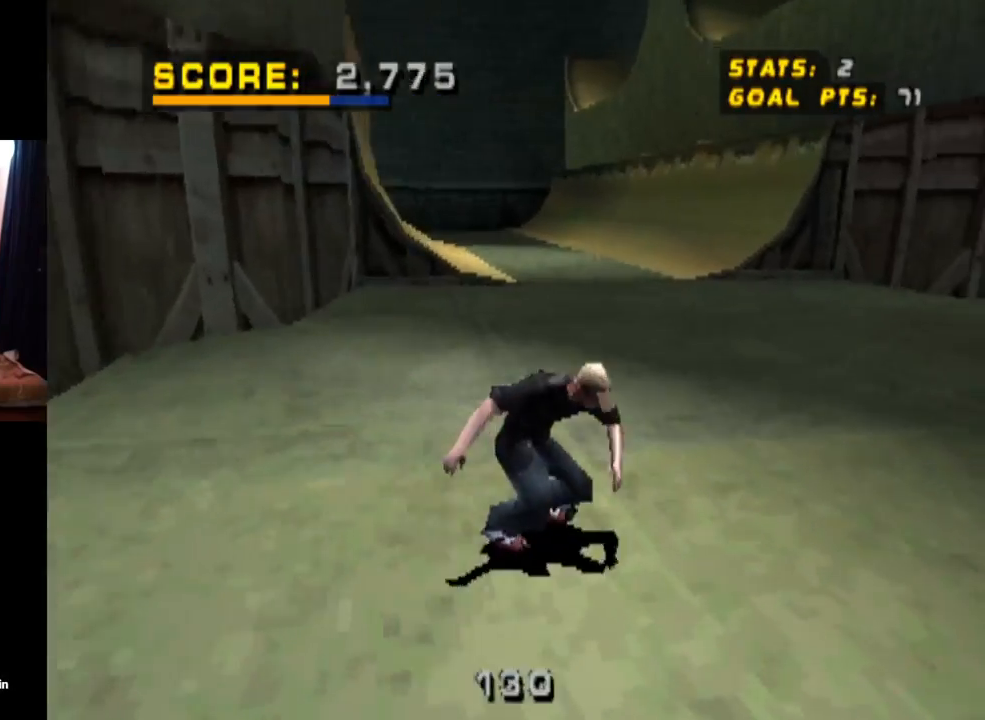
{"buttons": ["CROSS"], "left_stick": "center", "right_stick": "center", "events": [[317, "DPAD_DOWN", "up"], [434, "DPAD_RIGHT", "up"]]}
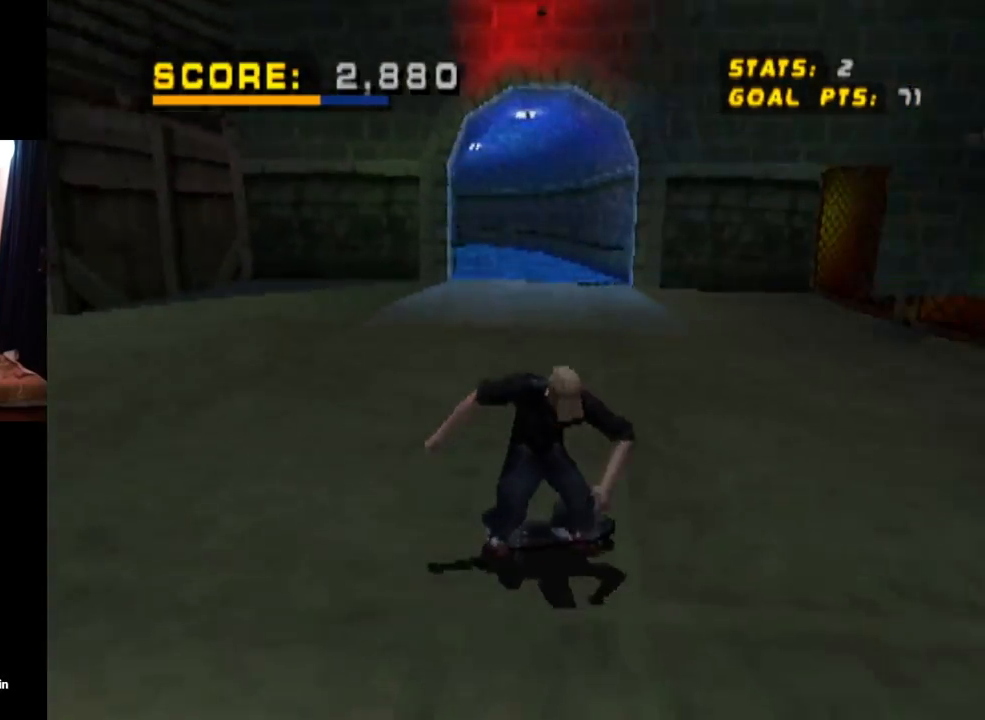
{"buttons": ["CROSS", "DPAD_DOWN", "DPAD_LEFT"], "left_stick": "center", "right_stick": "center", "events": [[117, "DPAD_LEFT", "down"], [233, "DPAD_DOWN", "down"], [317, "DPAD_DOWN", "up"], [400, "DPAD_LEFT", "up"], [484, "DPAD_LEFT", "down"], [500, "DPAD_DOWN", "down"]]}
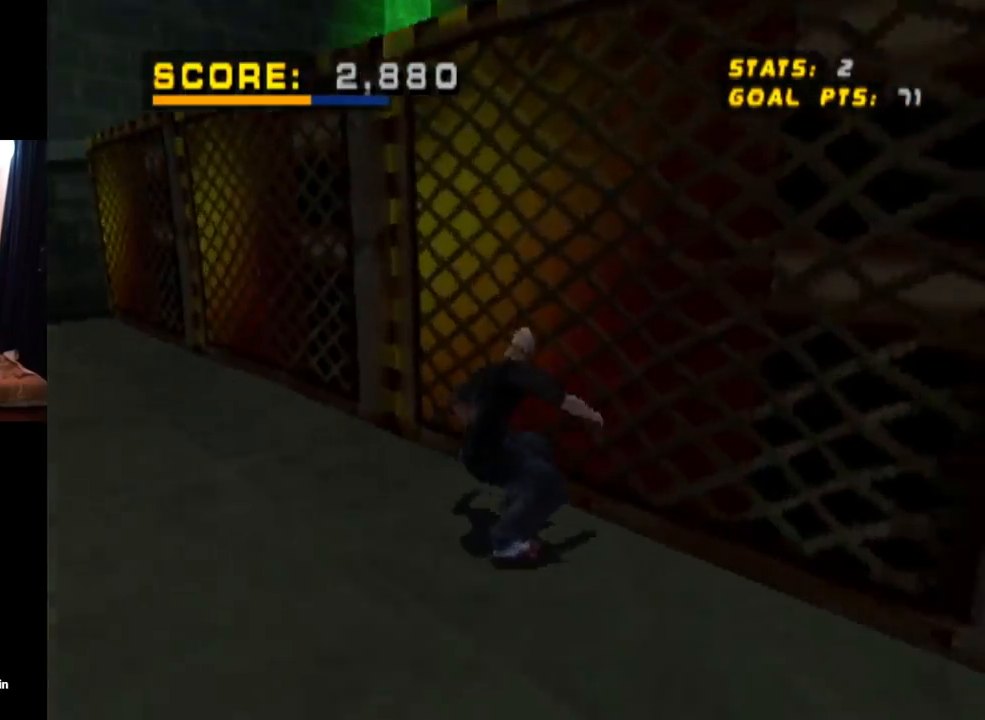
{"buttons": ["CROSS", "DPAD_DOWN", "DPAD_LEFT"], "left_stick": "center", "right_stick": "center", "events": []}
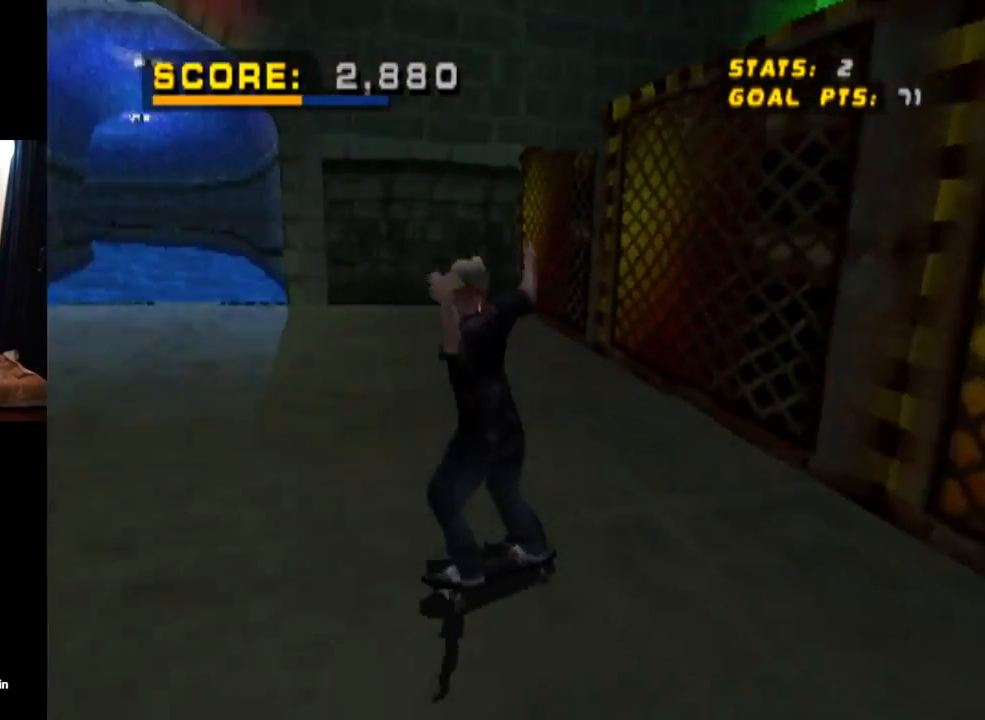
{"buttons": ["CROSS", "DPAD_LEFT"], "left_stick": "center", "right_stick": "center", "events": [[133, "DPAD_DOWN", "up"], [150, "DPAD_LEFT", "up"], [467, "DPAD_LEFT", "down"]]}
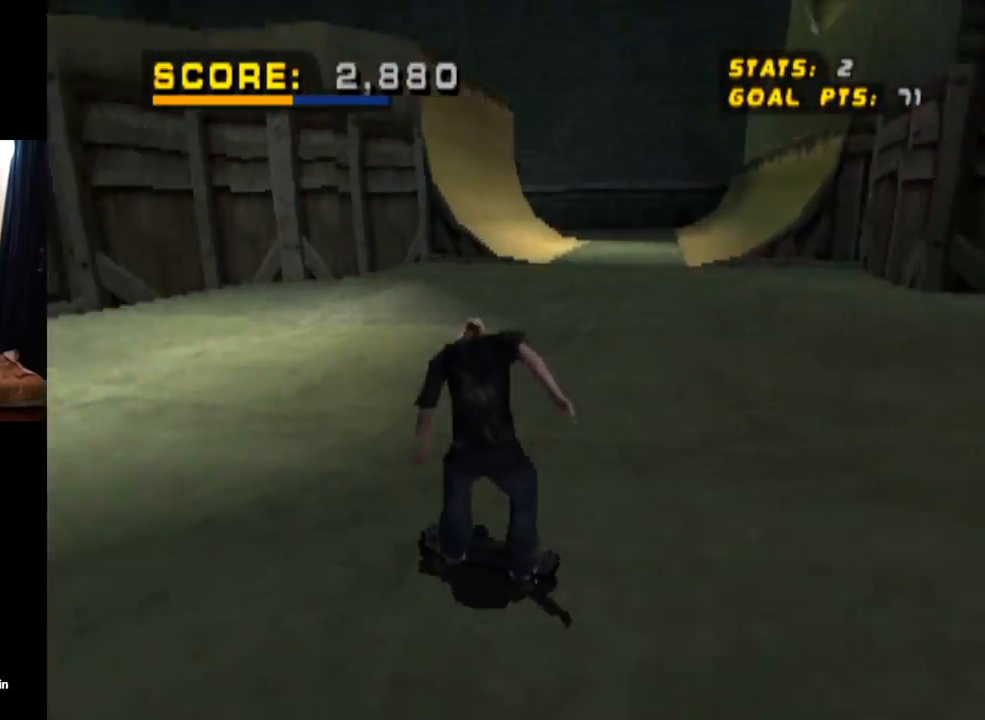
{"buttons": ["CROSS", "DPAD_LEFT"], "left_stick": "center", "right_stick": "center", "events": [[50, "DPAD_DOWN", "down"], [251, "DPAD_DOWN", "up"], [301, "DPAD_LEFT", "up"], [467, "DPAD_LEFT", "down"]]}
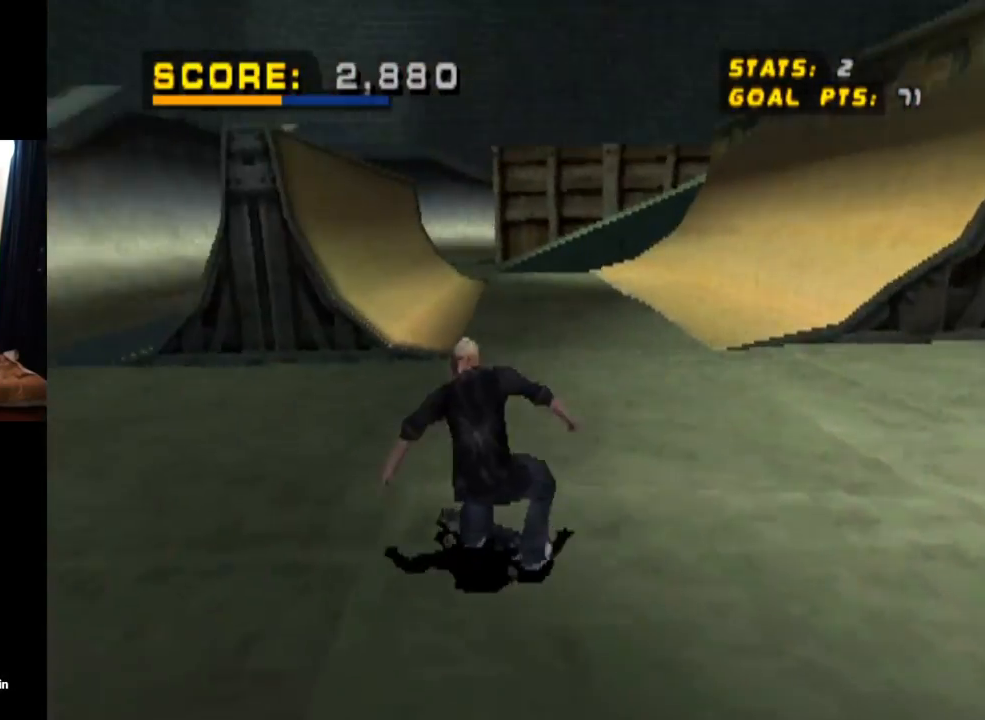
{"buttons": ["CROSS", "DPAD_LEFT"], "left_stick": "center", "right_stick": "center", "events": [[50, "DPAD_DOWN", "down"], [350, "DPAD_DOWN", "up"]]}
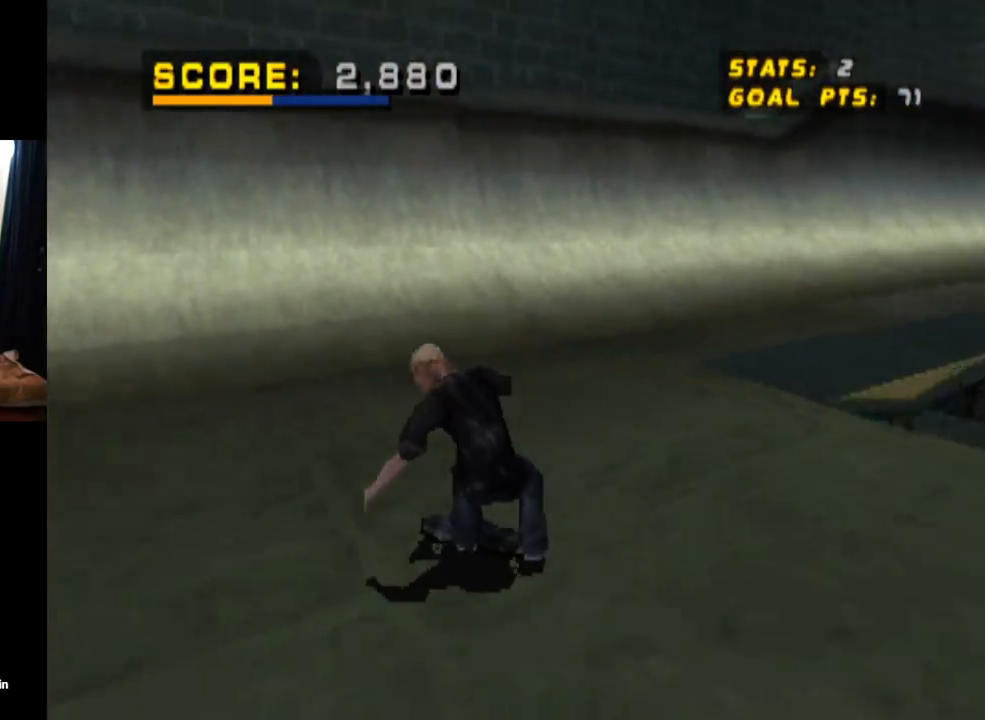
{"buttons": ["CROSS"], "left_stick": "center", "right_stick": "center", "events": [[251, "DPAD_LEFT", "up"]]}
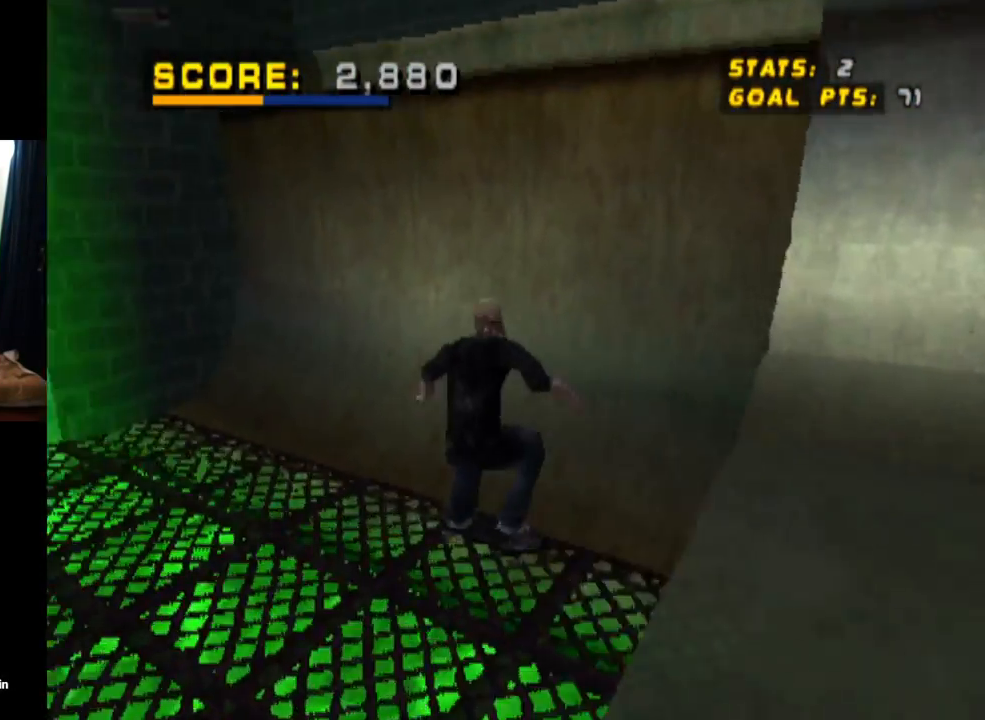
{"buttons": ["CROSS", "DPAD_DOWN", "DPAD_RIGHT"], "left_stick": "center", "right_stick": "center", "events": [[300, "DPAD_RIGHT", "down"], [317, "DPAD_DOWN", "down"]]}
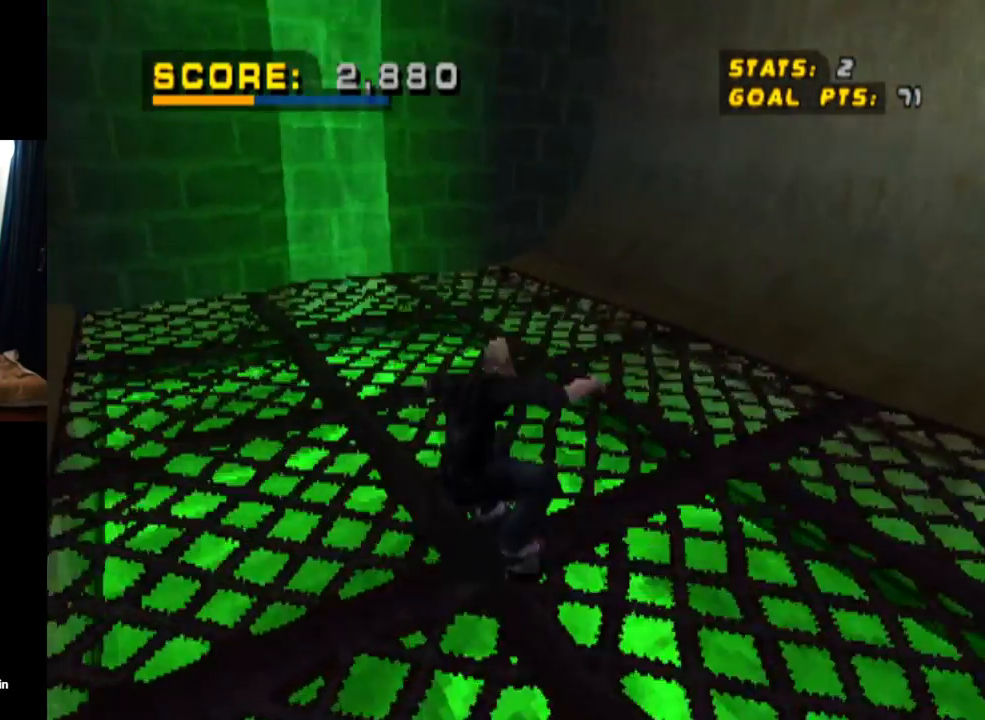
{"buttons": ["CROSS"], "left_stick": "center", "right_stick": "center", "events": [[267, "DPAD_DOWN", "up"], [401, "DPAD_RIGHT", "up"]]}
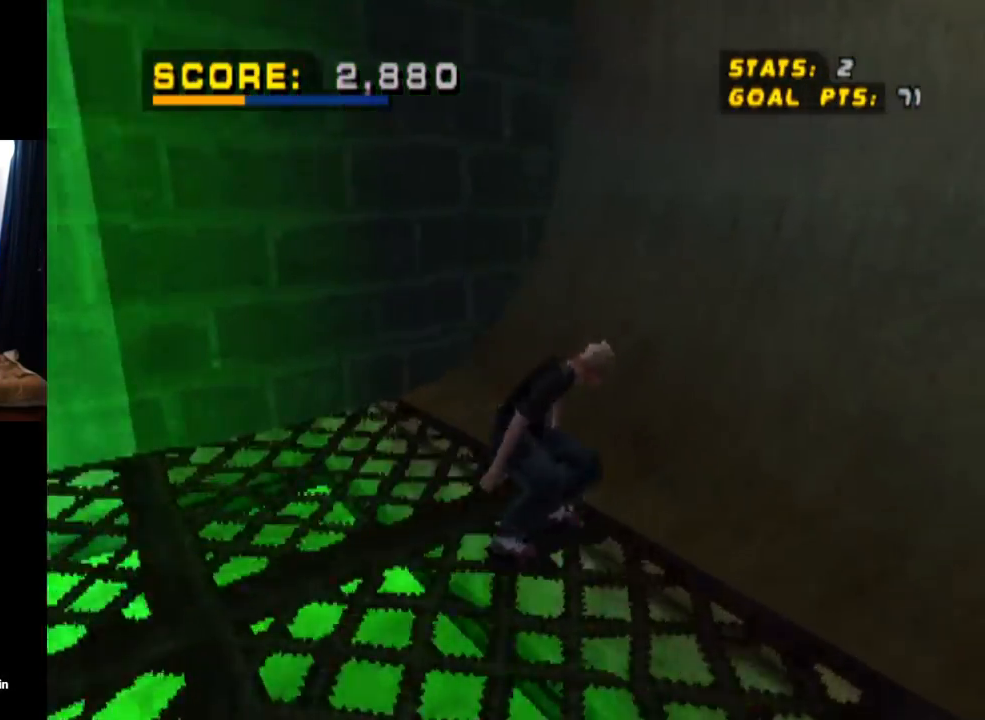
{"buttons": ["CROSS"], "left_stick": "center", "right_stick": "center", "events": [[300, "DPAD_RIGHT", "down"], [317, "DPAD_RIGHT", "up"]]}
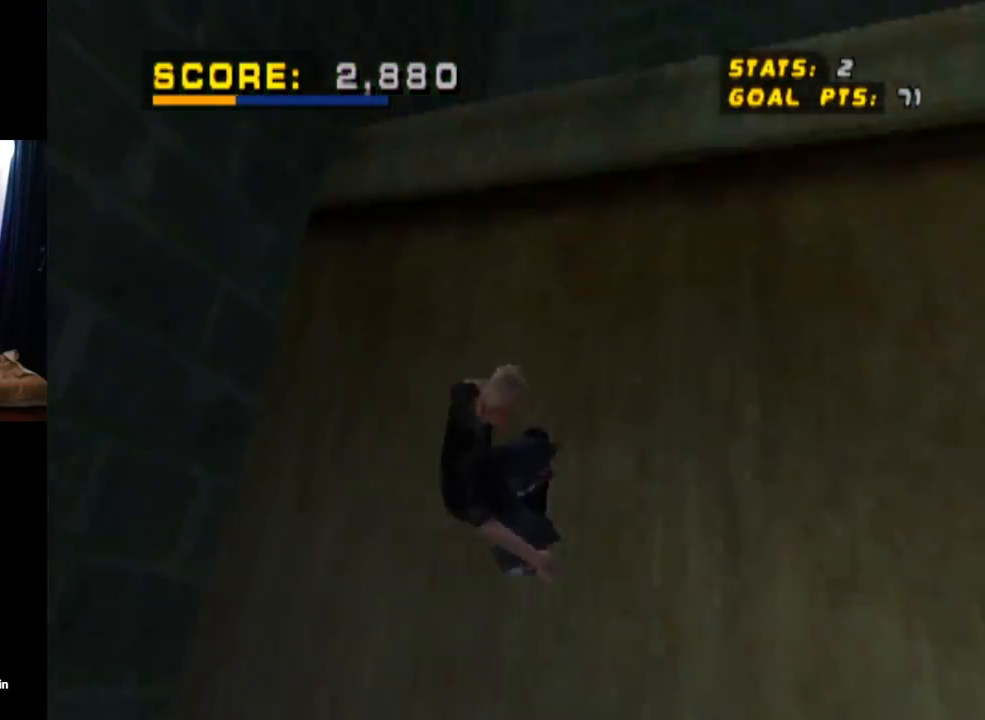
{"buttons": ["CIRCLE", "DPAD_RIGHT"], "left_stick": "center", "right_stick": "center", "events": [[67, "CROSS", "up"], [134, "DPAD_RIGHT", "down"], [167, "CIRCLE", "down"]]}
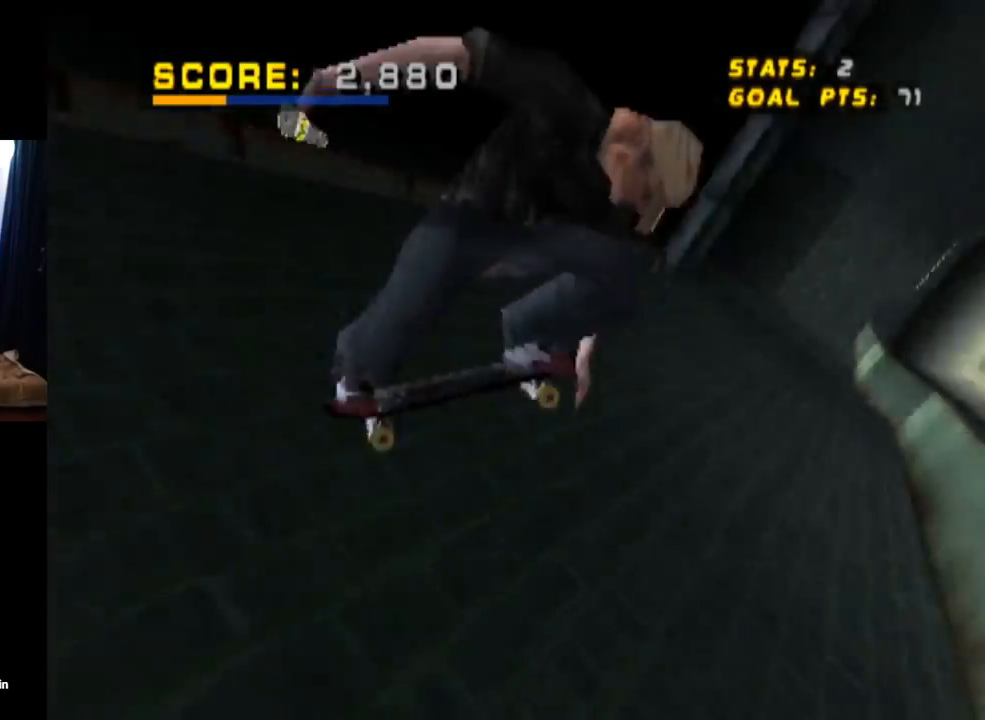
{"buttons": ["CIRCLE", "DPAD_RIGHT"], "left_stick": "center", "right_stick": "center", "events": []}
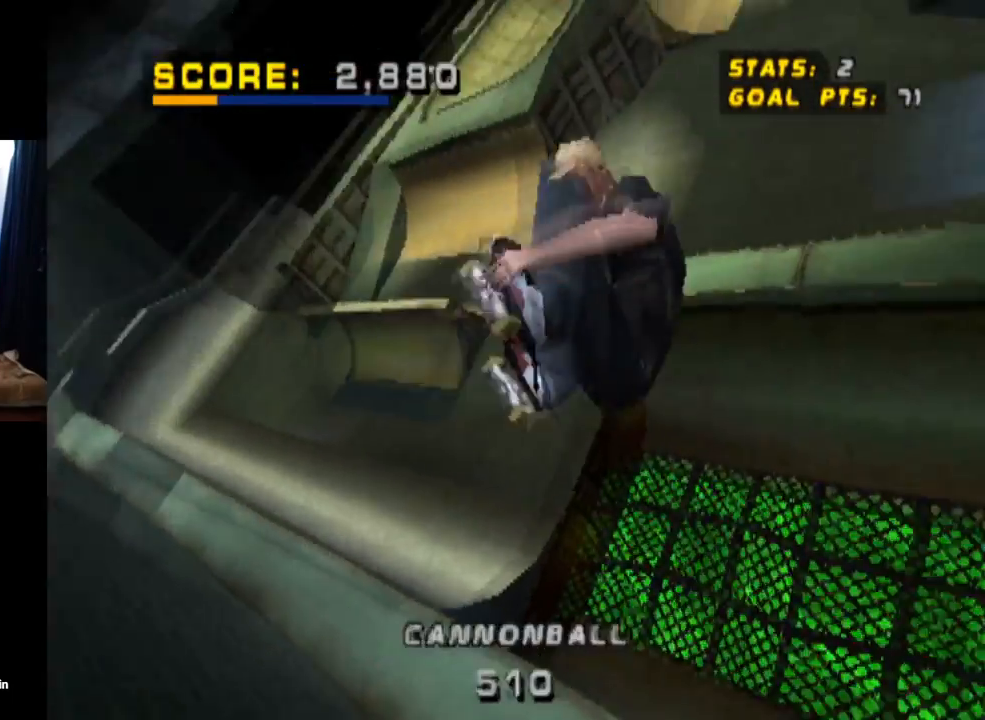
{"buttons": ["CIRCLE"], "left_stick": "center", "right_stick": "center", "events": [[501, "DPAD_RIGHT", "up"]]}
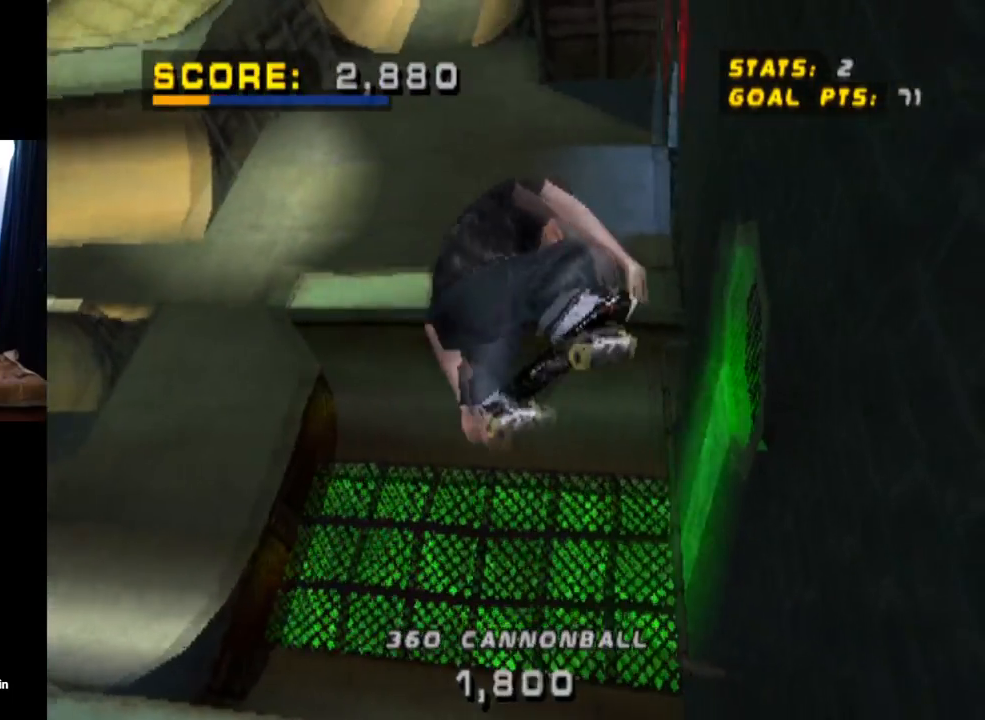
{"buttons": [], "left_stick": "center", "right_stick": "center", "events": [[367, "CIRCLE", "up"]]}
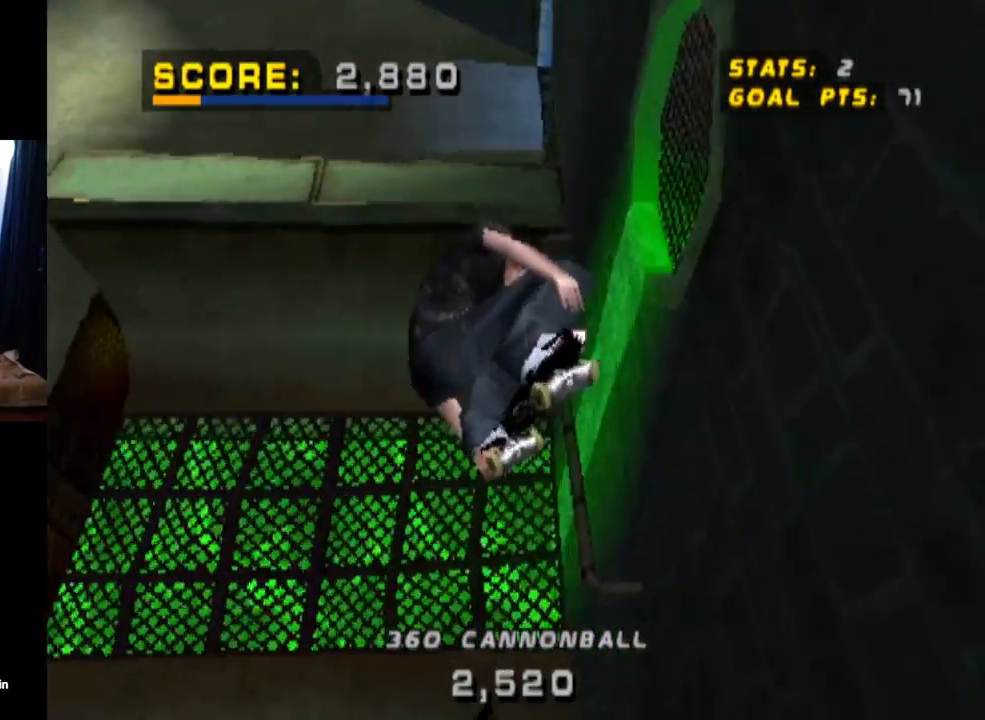
{"buttons": ["CROSS"], "left_stick": "center", "right_stick": "center", "events": [[84, "CROSS", "down"]]}
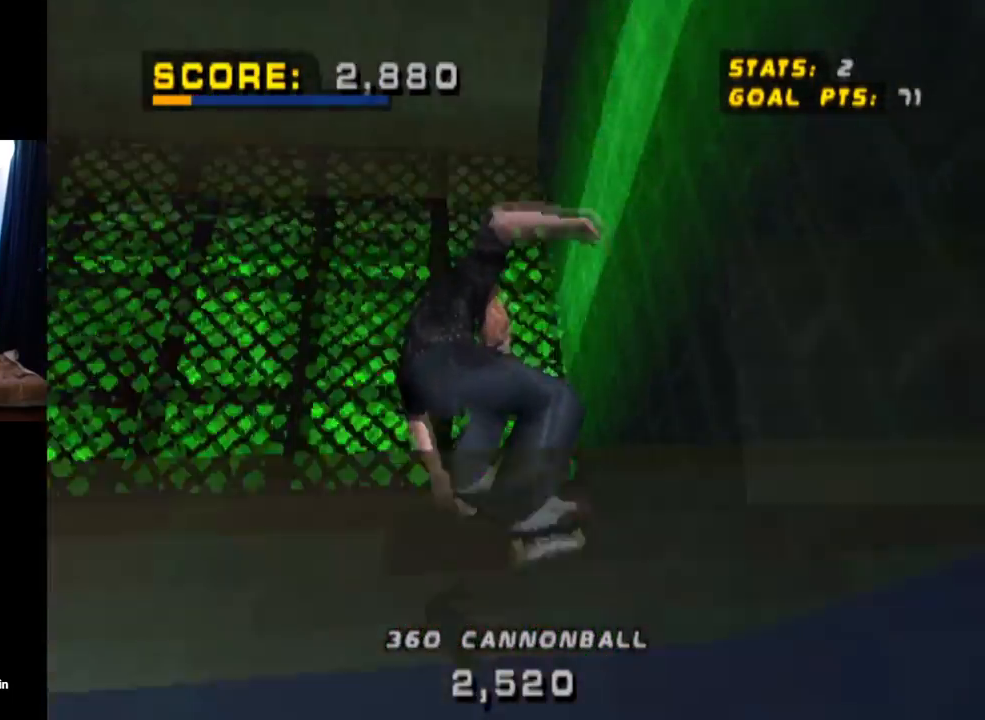
{"buttons": ["CROSS"], "left_stick": "center", "right_stick": "center", "events": [[117, "DPAD_RIGHT", "down"], [267, "DPAD_RIGHT", "up"]]}
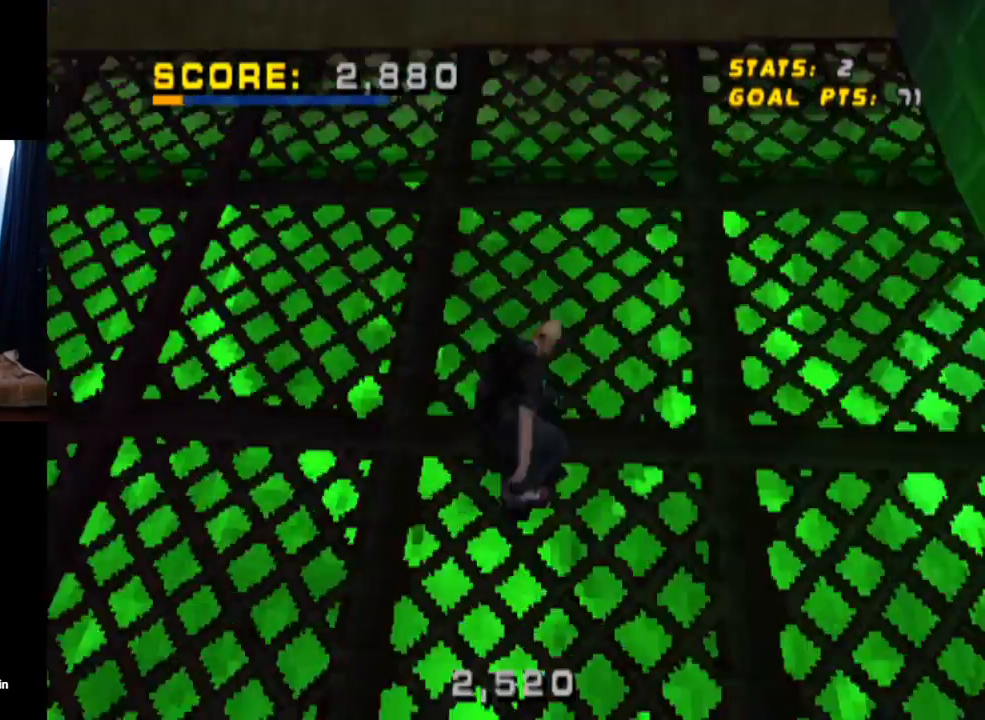
{"buttons": ["CROSS"], "left_stick": "center", "right_stick": "center", "events": [[50, "DPAD_RIGHT", "down"], [150, "DPAD_RIGHT", "up"]]}
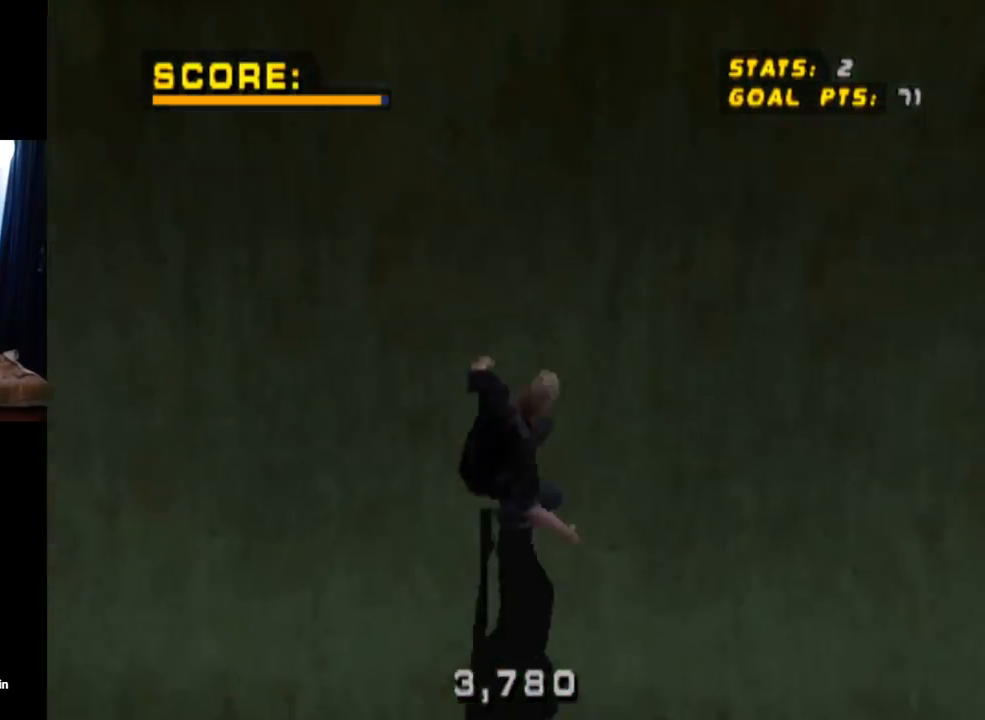
{"buttons": ["CIRCLE", "DPAD_RIGHT"], "left_stick": "center", "right_stick": "center", "events": [[133, "CROSS", "up"], [167, "CIRCLE", "down"], [217, "DPAD_RIGHT", "down"]]}
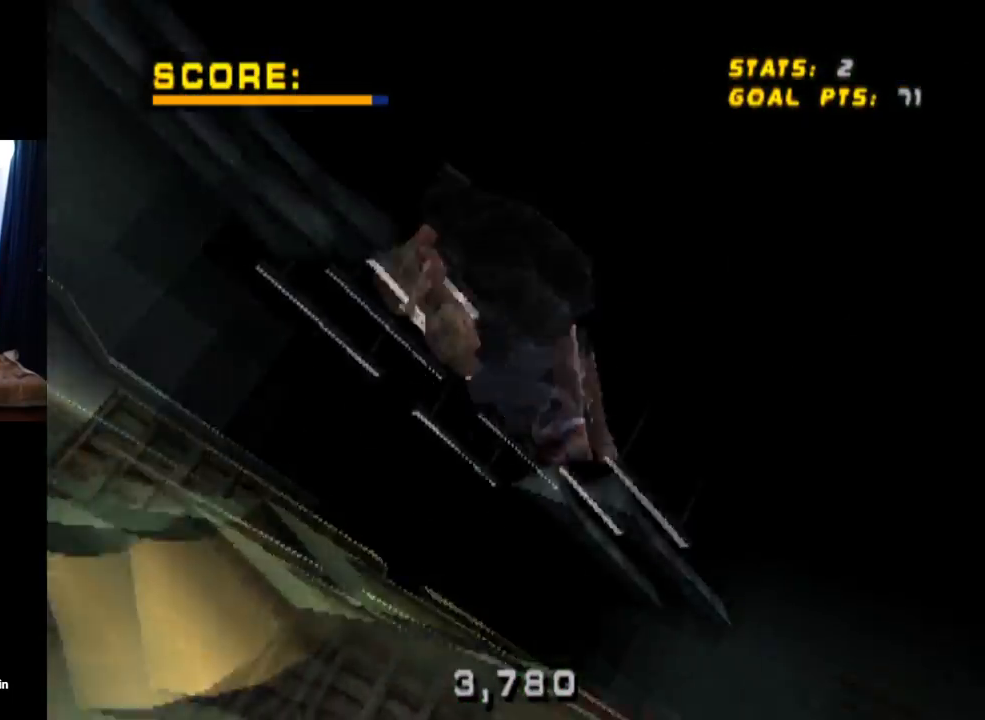
{"buttons": ["CIRCLE", "DPAD_RIGHT"], "left_stick": "center", "right_stick": "center", "events": []}
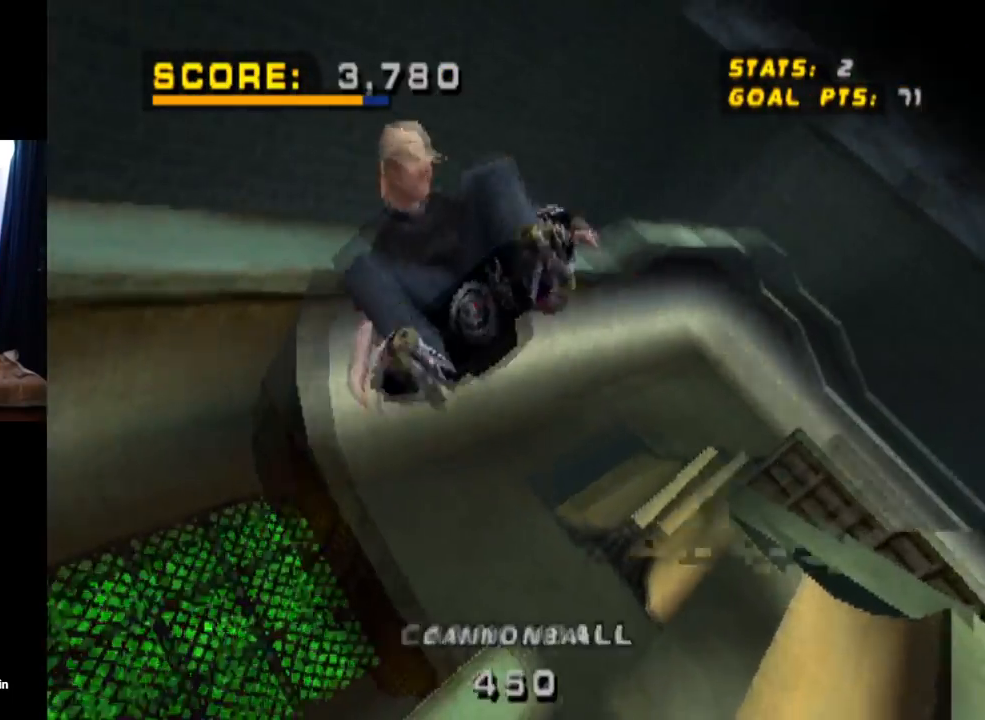
{"buttons": ["CIRCLE", "DPAD_RIGHT"], "left_stick": "center", "right_stick": "center", "events": []}